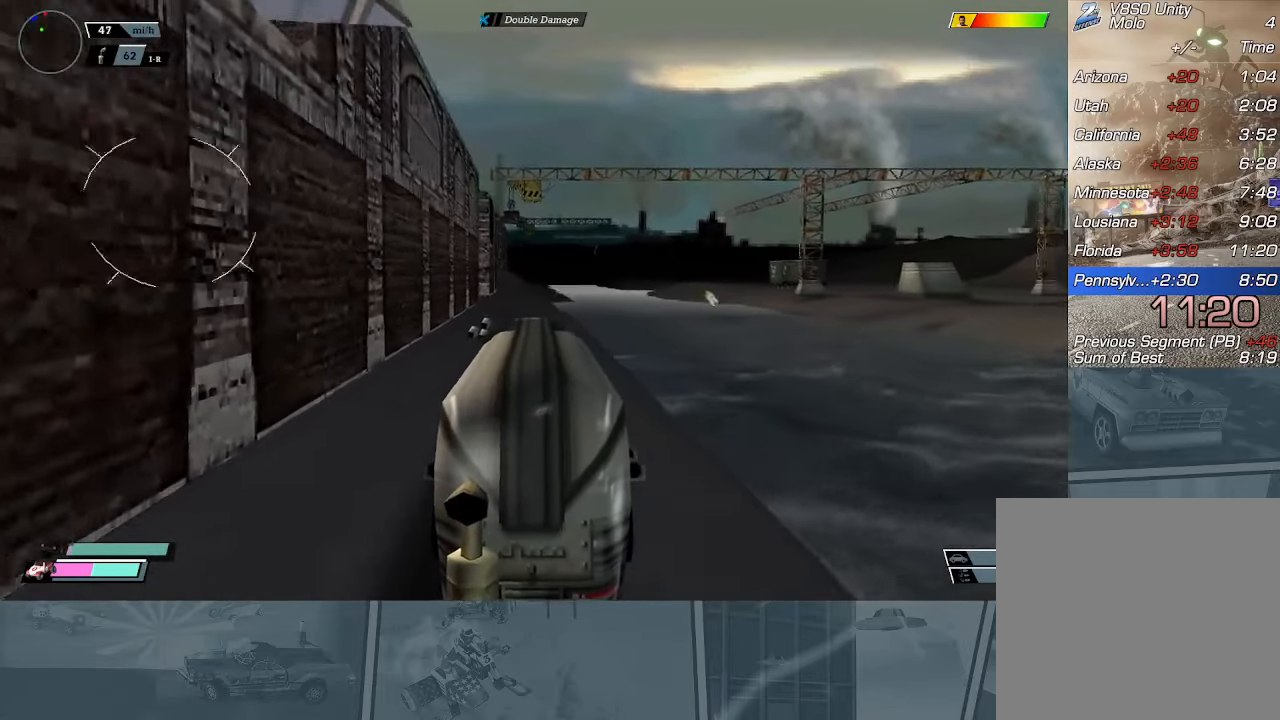
Gameplay with a controller (Xbox layout); each line is a JSON object with the inputs held at the frame after it. "events" lists button and stick changes between this image and that frame as [ms after this image, input, new state], when the widget could be followed in between. Not read: right_stick.
{"buttons": ["R2"], "left_stick": "center", "events": [[100, "Y", "down"], [250, "Y", "up"]]}
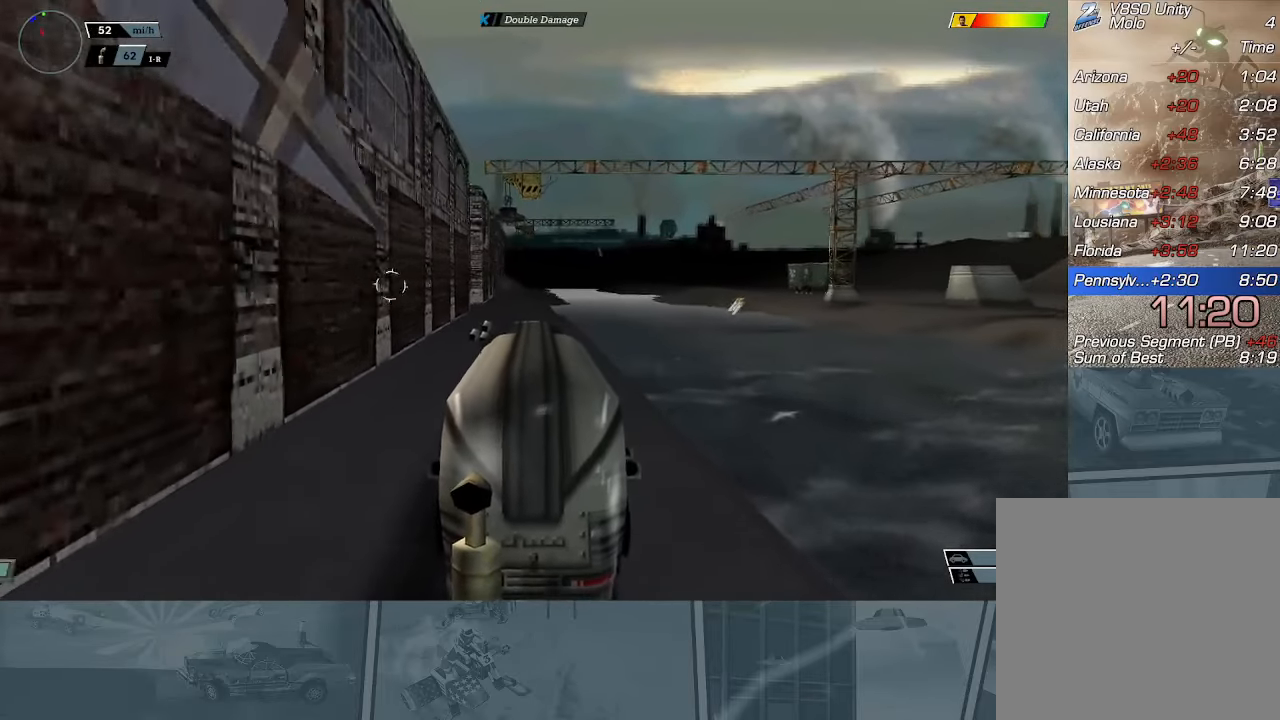
{"buttons": ["Y", "R2"], "left_stick": "center", "events": [[467, "Y", "down"]]}
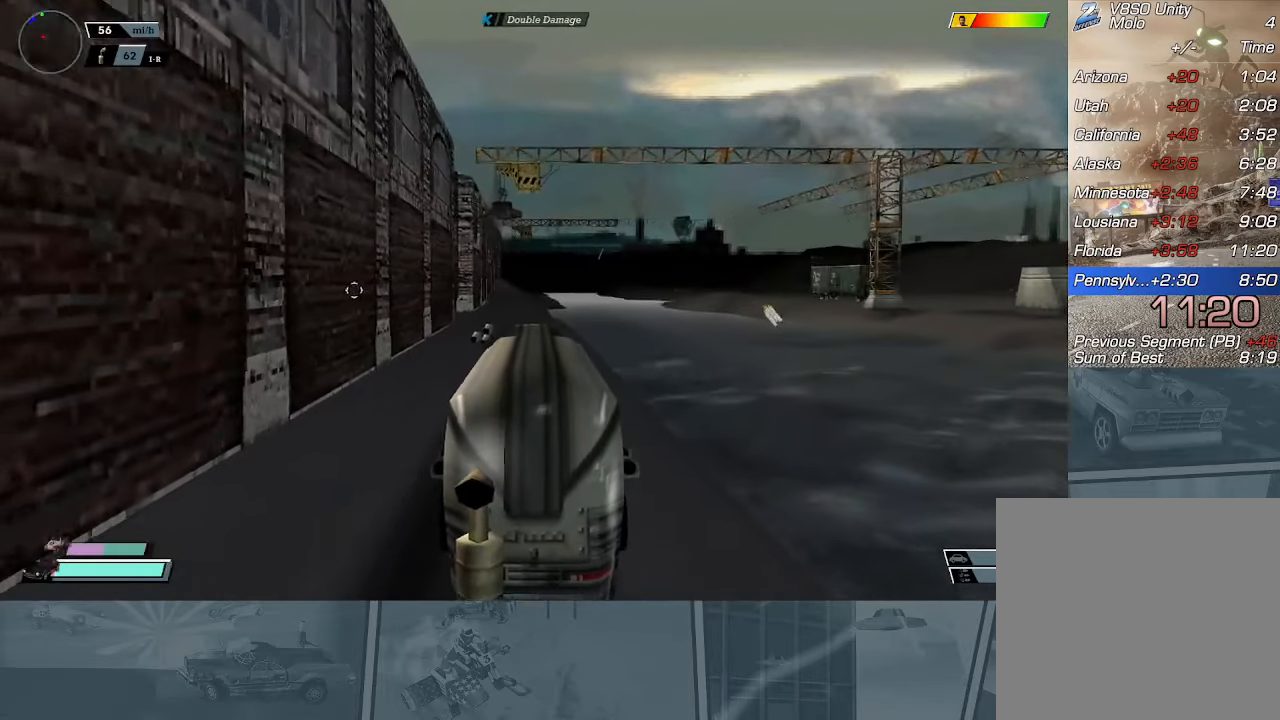
{"buttons": ["R2"], "left_stick": "center", "events": [[66, "left_stick", "left"], [133, "Y", "up"], [150, "left_stick", "center"]]}
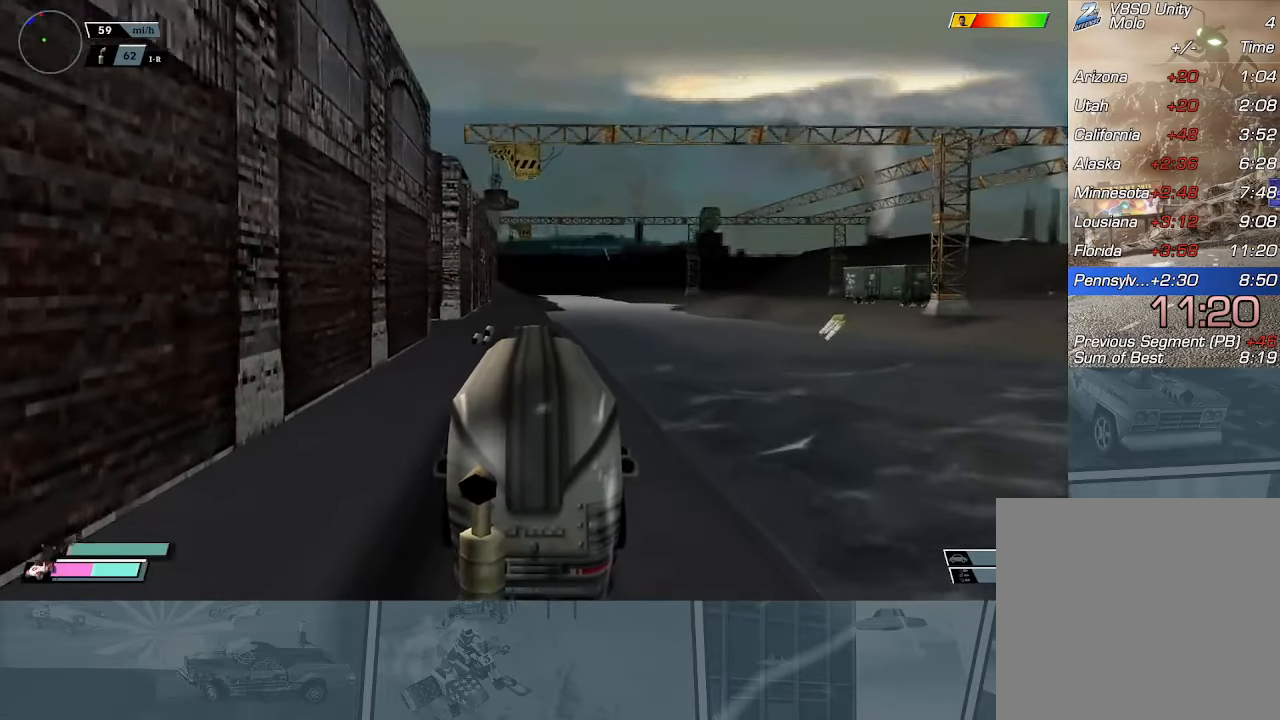
{"buttons": ["Y", "R2"], "left_stick": "center", "events": [[200, "left_stick", "left"], [350, "left_stick", "center"], [434, "Y", "down"]]}
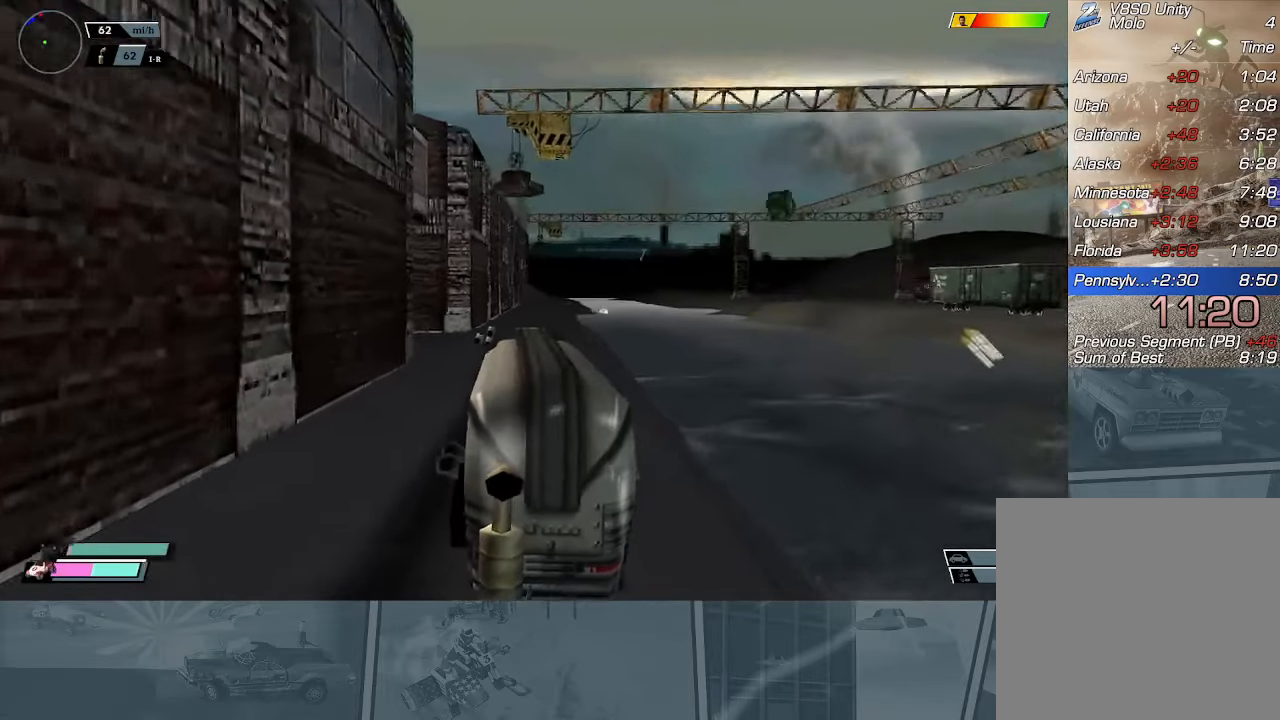
{"buttons": ["X"], "left_stick": "left", "events": [[50, "Y", "up"], [367, "R2", "up"], [384, "left_stick", "left"], [417, "X", "down"]]}
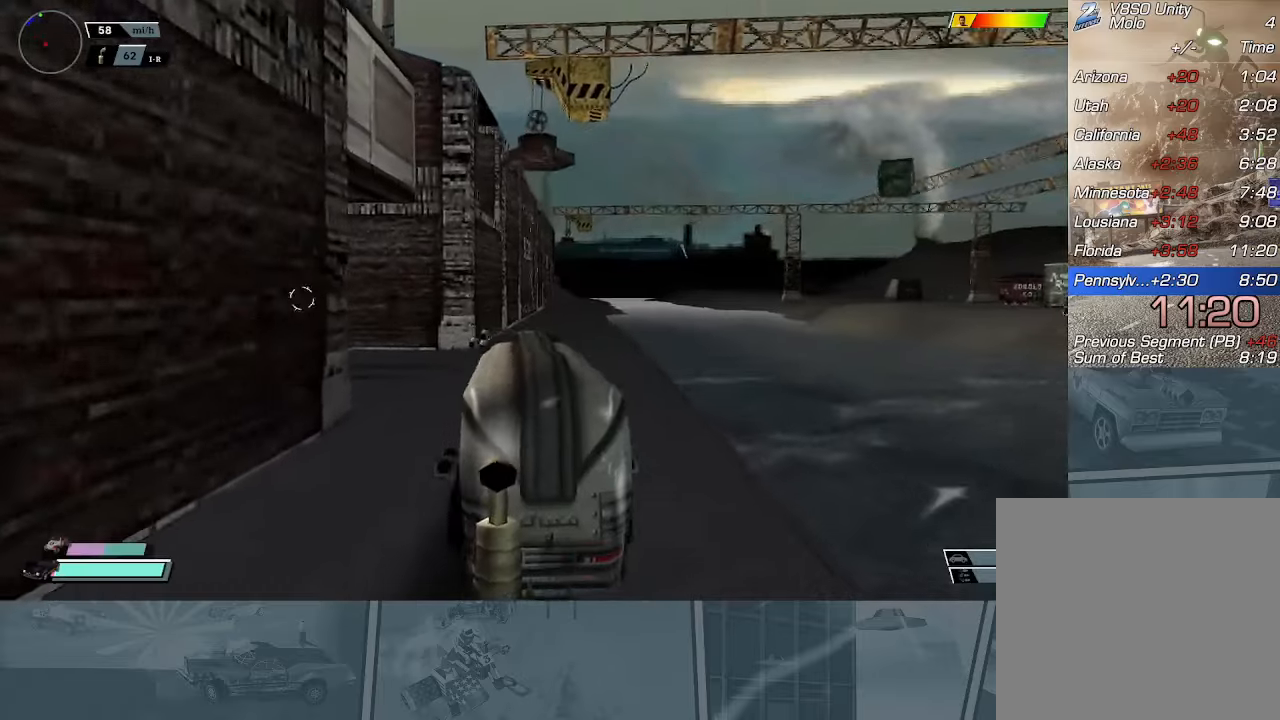
{"buttons": ["X", "R2"], "left_stick": "left", "events": [[50, "left_stick", "center"], [100, "left_stick", "left"], [450, "R2", "down"]]}
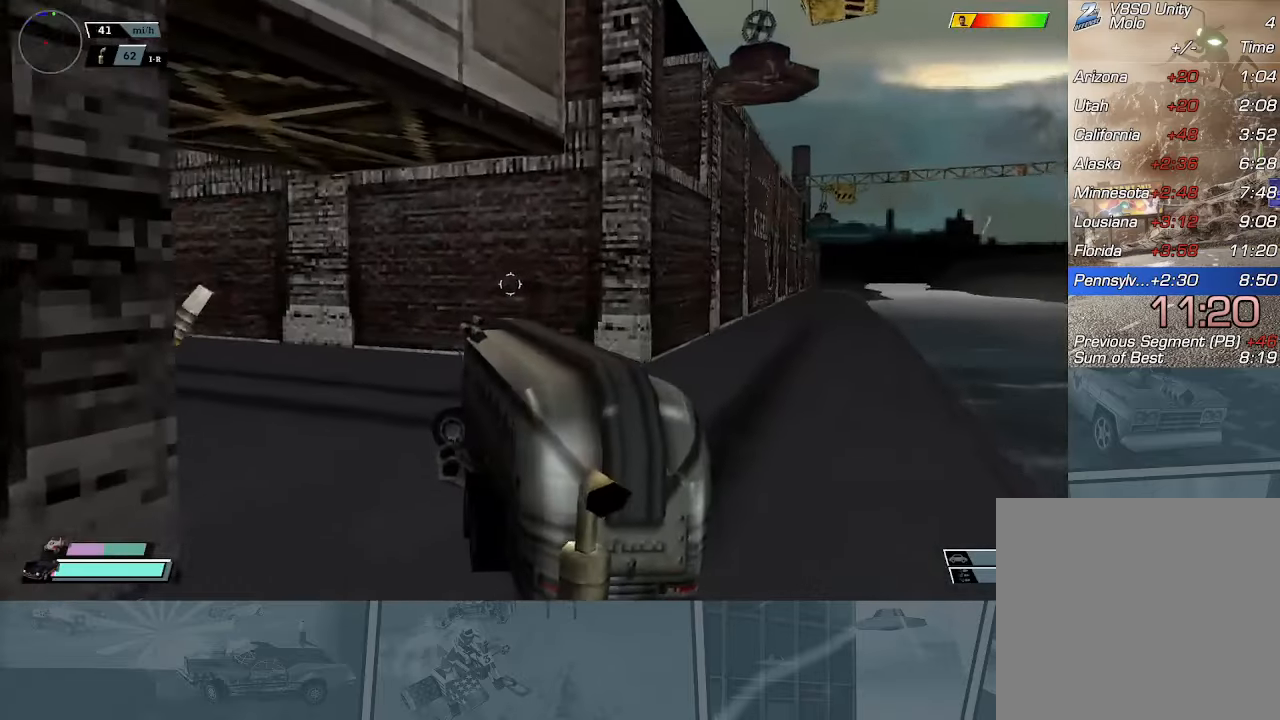
{"buttons": ["X", "R2"], "left_stick": "right", "events": [[267, "X", "up"], [284, "left_stick", "center"], [434, "left_stick", "right"], [501, "X", "down"]]}
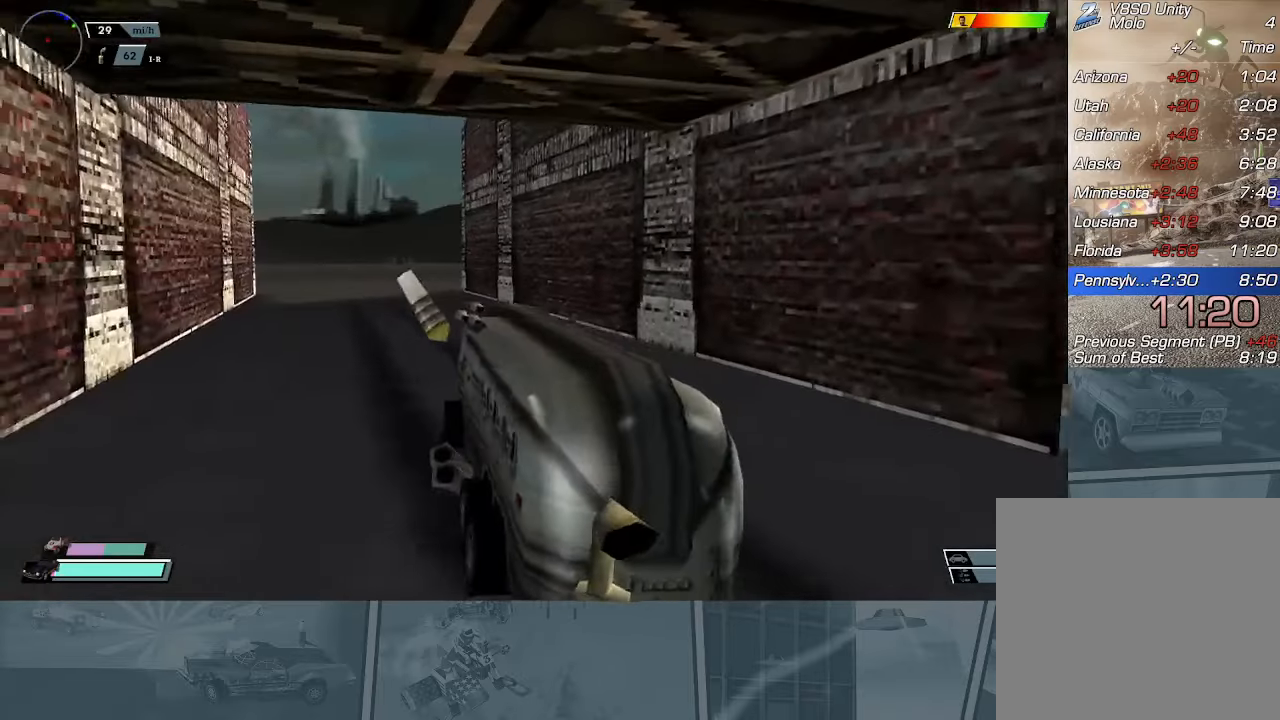
{"buttons": ["X"], "left_stick": "left", "events": [[150, "L1", "down"], [300, "L1", "up"], [367, "R2", "up"], [367, "left_stick", "left"]]}
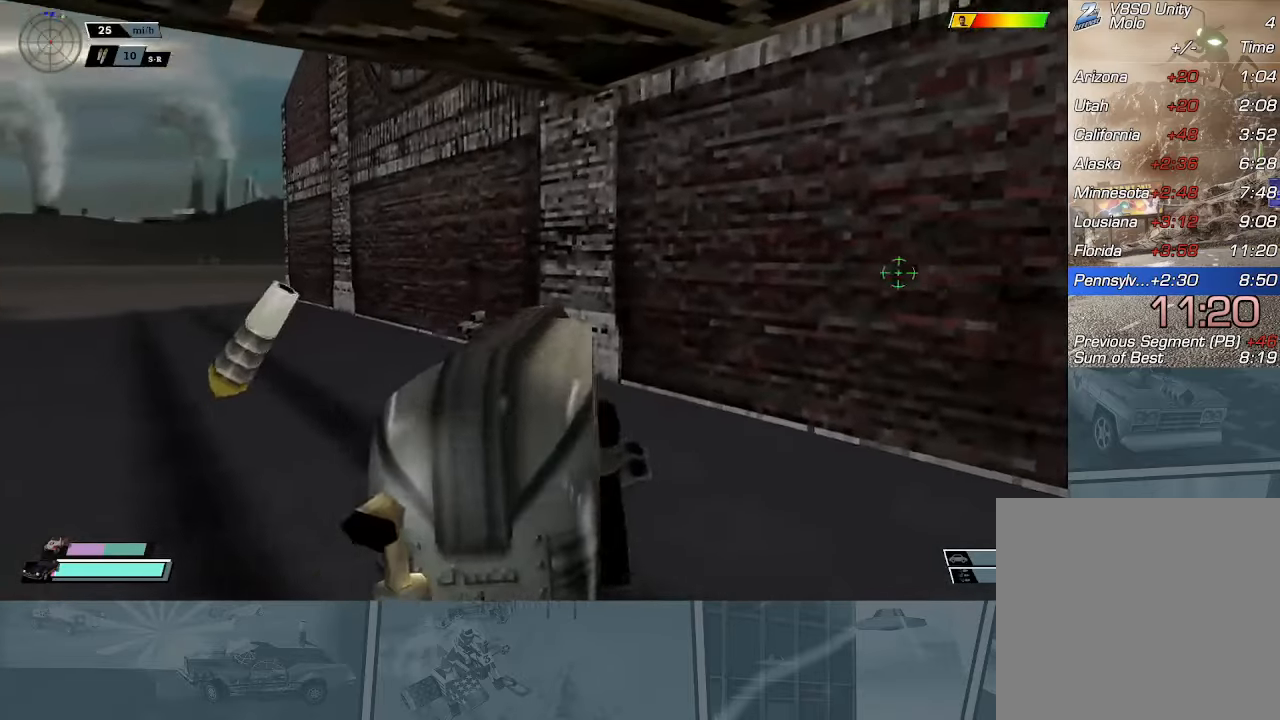
{"buttons": ["R2"], "left_stick": "center", "events": [[317, "left_stick", "center"], [350, "R2", "down"], [350, "X", "up"]]}
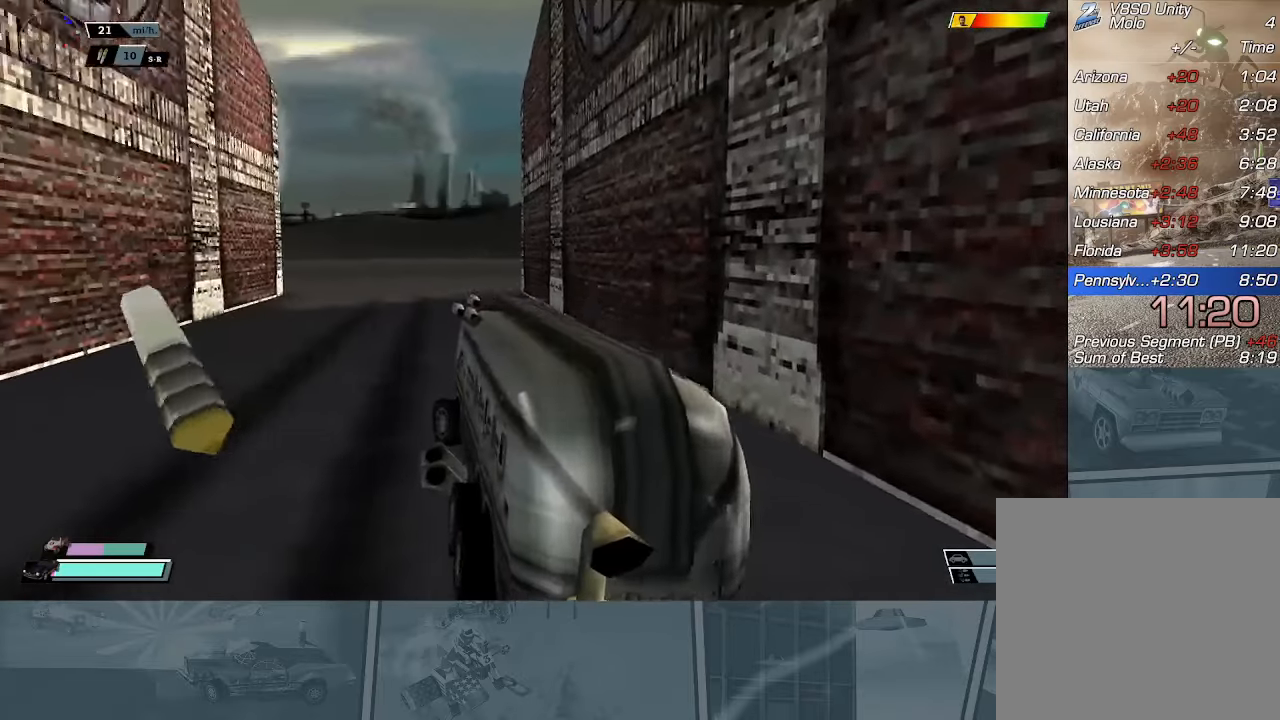
{"buttons": ["L1", "R2"], "left_stick": "center", "events": [[450, "L1", "down"]]}
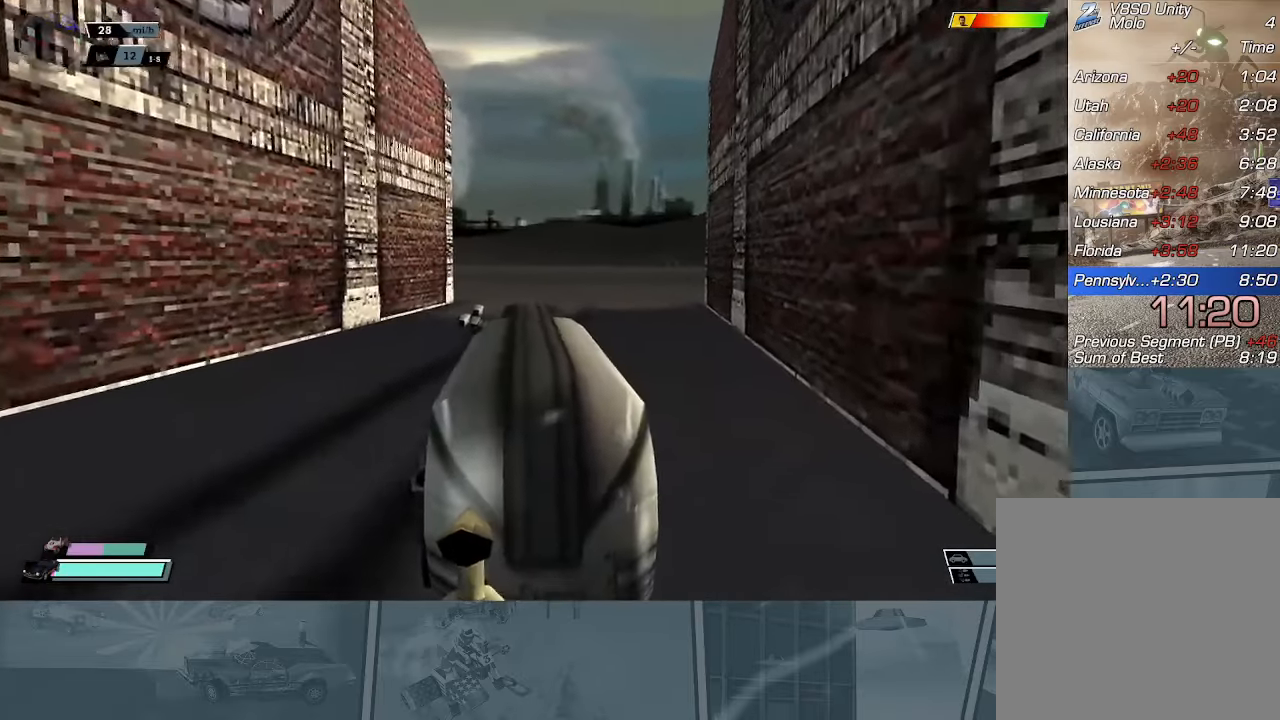
{"buttons": ["R2"], "left_stick": "right", "events": [[67, "L1", "up"], [484, "left_stick", "right"]]}
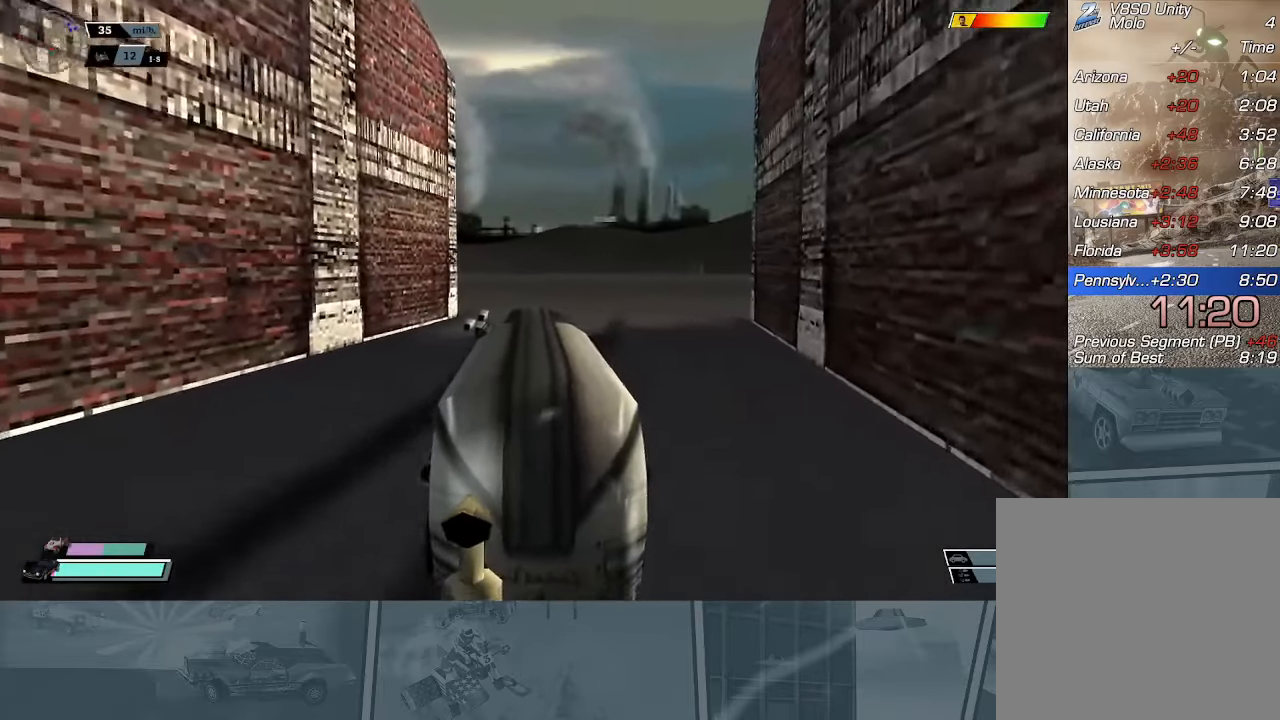
{"buttons": ["R2"], "left_stick": "center", "events": [[133, "left_stick", "center"]]}
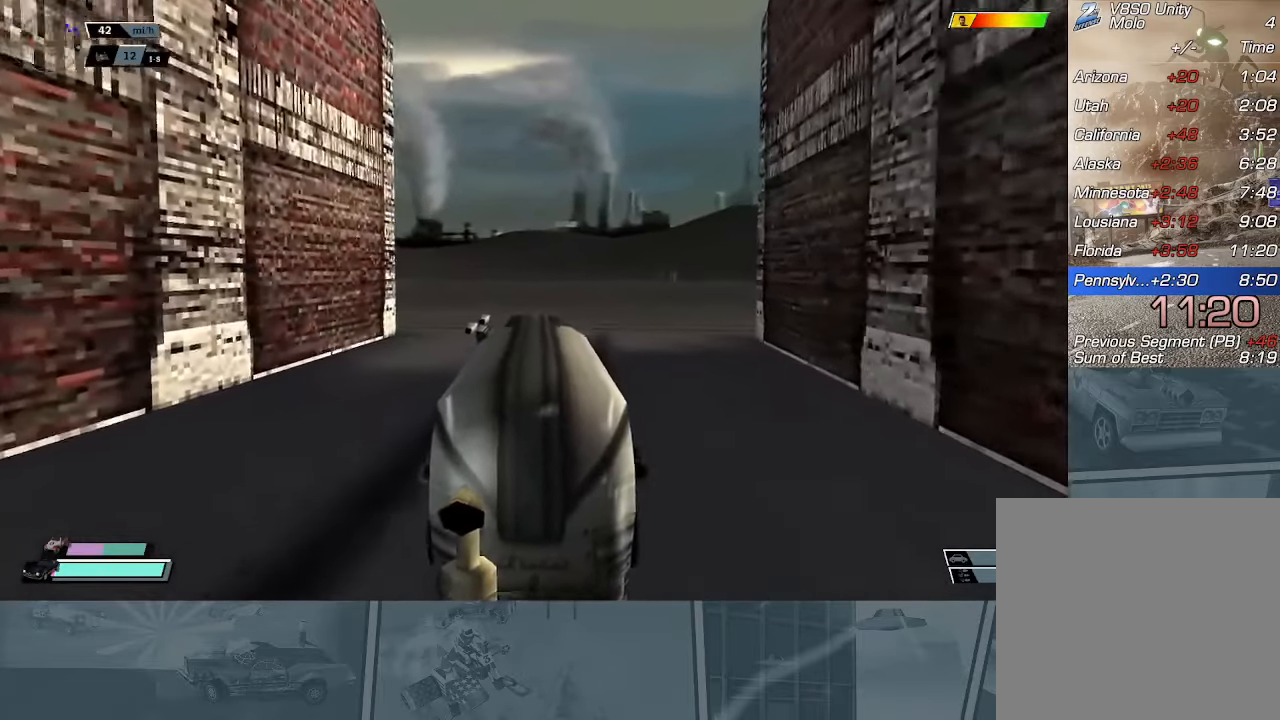
{"buttons": ["R2"], "left_stick": "center", "events": [[234, "left_stick", "right"], [401, "left_stick", "center"]]}
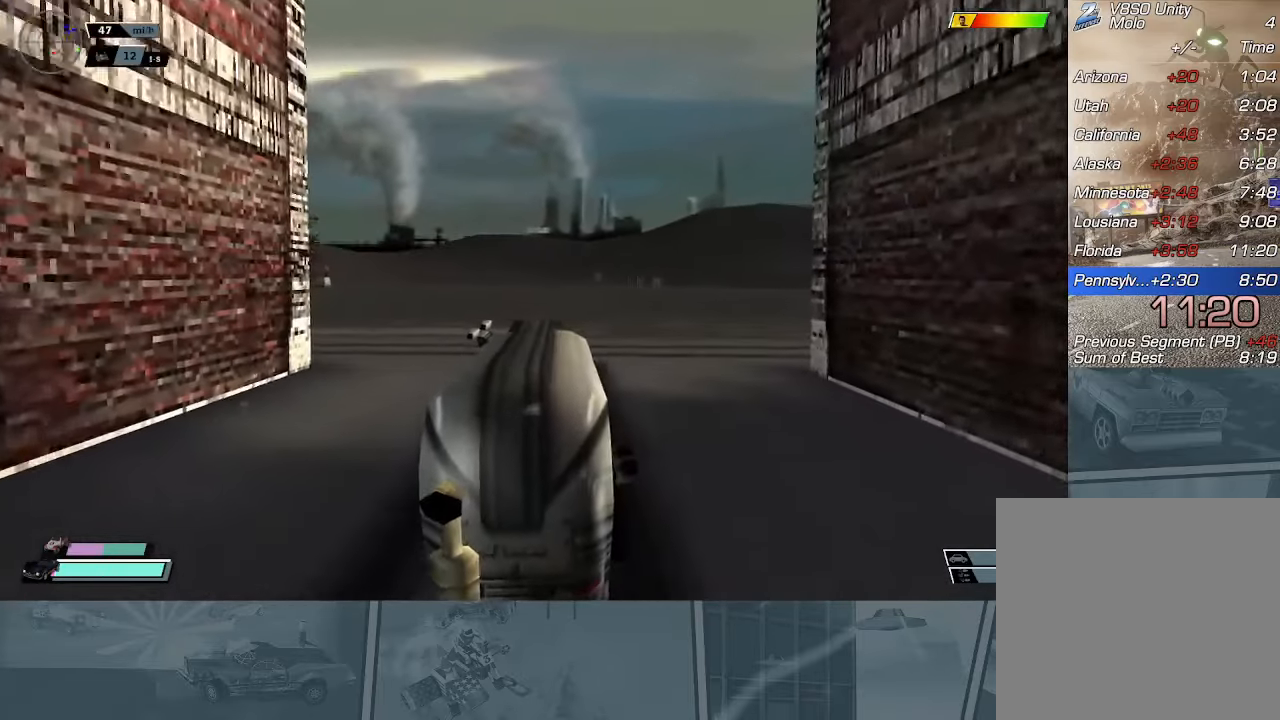
{"buttons": ["X"], "left_stick": "right", "events": [[233, "X", "down"], [283, "R2", "up"], [417, "left_stick", "right"]]}
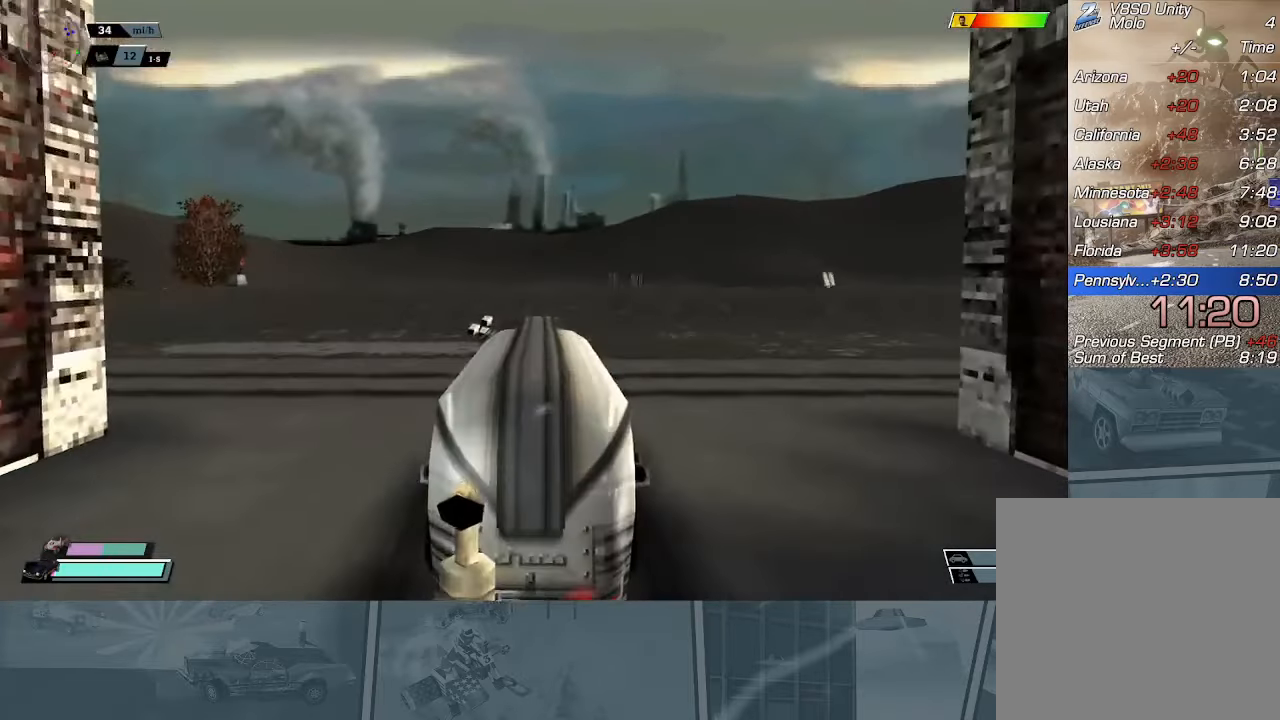
{"buttons": ["X"], "left_stick": "right", "events": []}
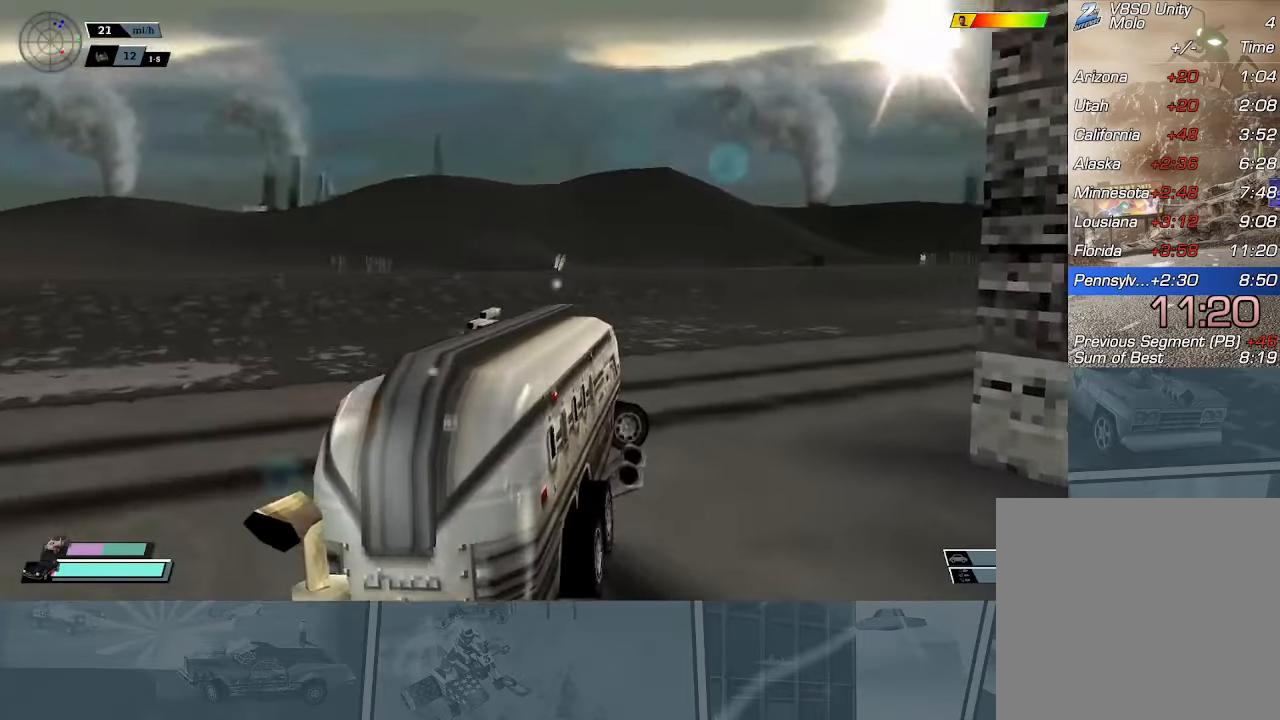
{"buttons": ["X"], "left_stick": "right", "events": [[83, "R2", "down"], [317, "R2", "up"]]}
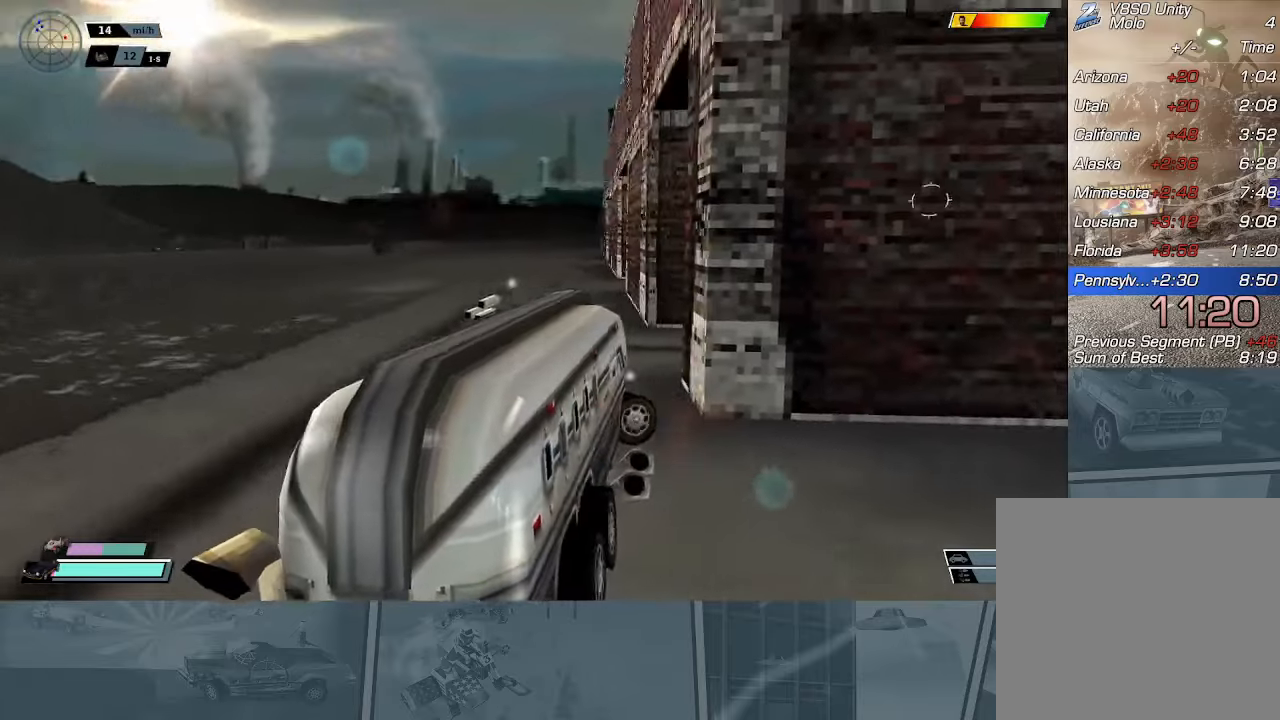
{"buttons": ["X"], "left_stick": "left", "events": [[450, "left_stick", "left"]]}
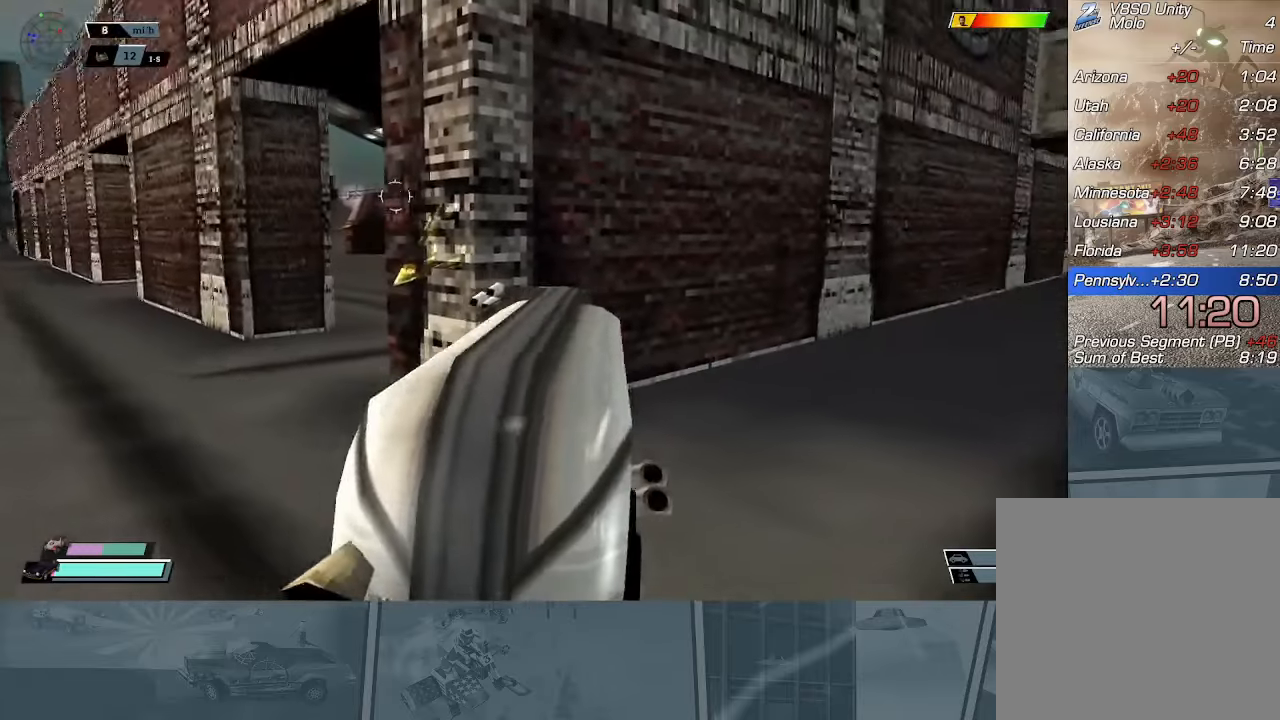
{"buttons": ["L2", "DPAD_DOWN"], "left_stick": "center", "events": [[134, "left_stick", "center"], [217, "X", "up"], [267, "L2", "down"], [451, "DPAD_DOWN", "down"]]}
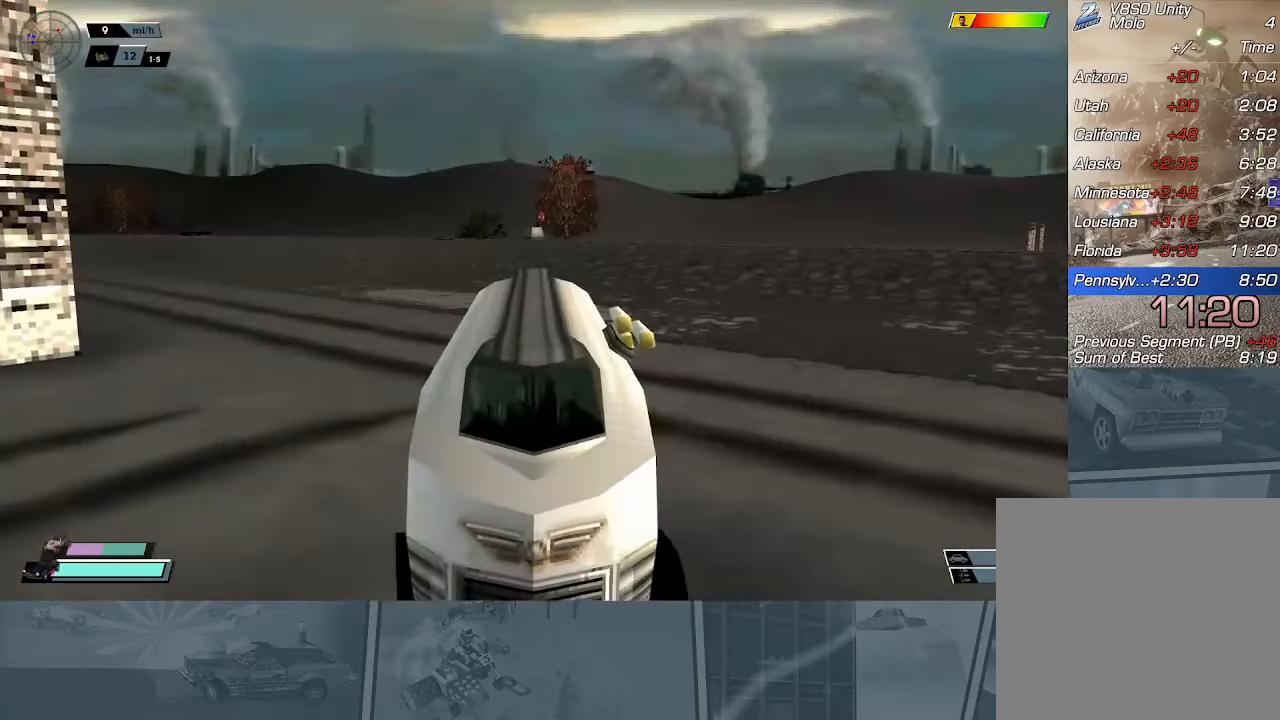
{"buttons": ["DPAD_DOWN", "DPAD_RIGHT"], "left_stick": "center", "events": [[300, "L2", "up"], [400, "DPAD_RIGHT", "down"]]}
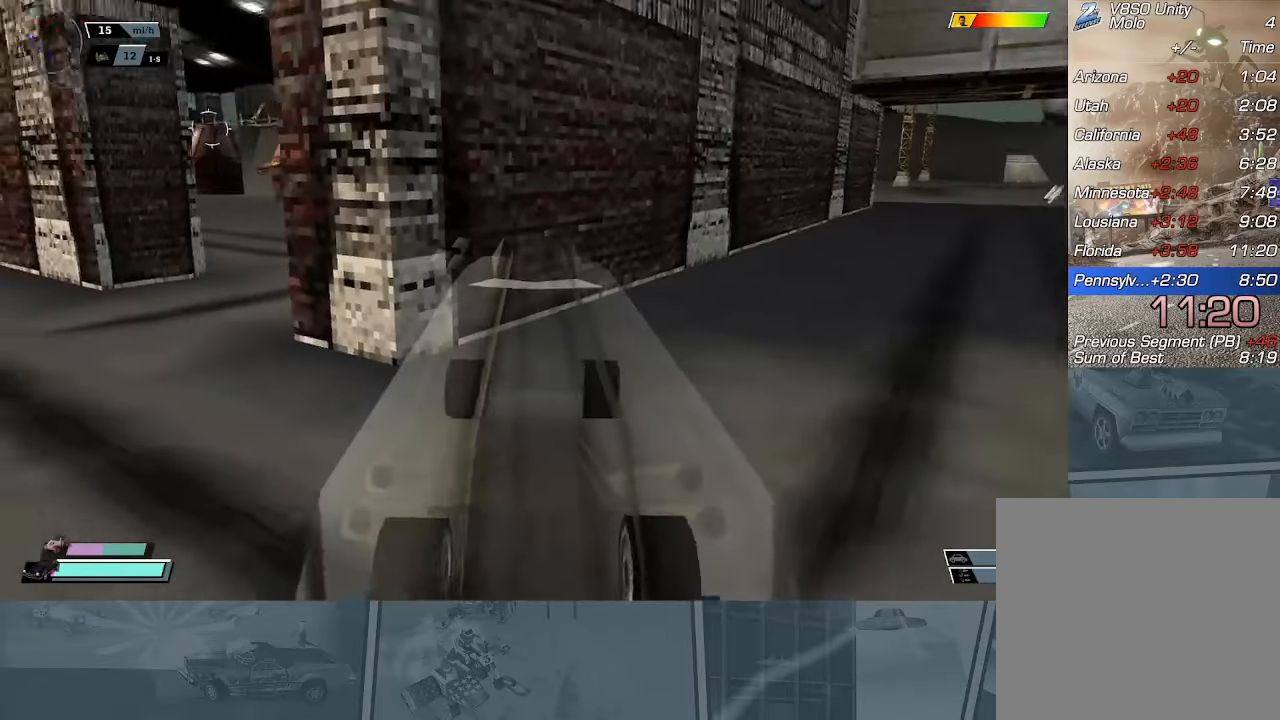
{"buttons": ["R2"], "left_stick": "center", "events": [[317, "DPAD_DOWN", "up"], [351, "DPAD_RIGHT", "up"], [351, "R2", "down"]]}
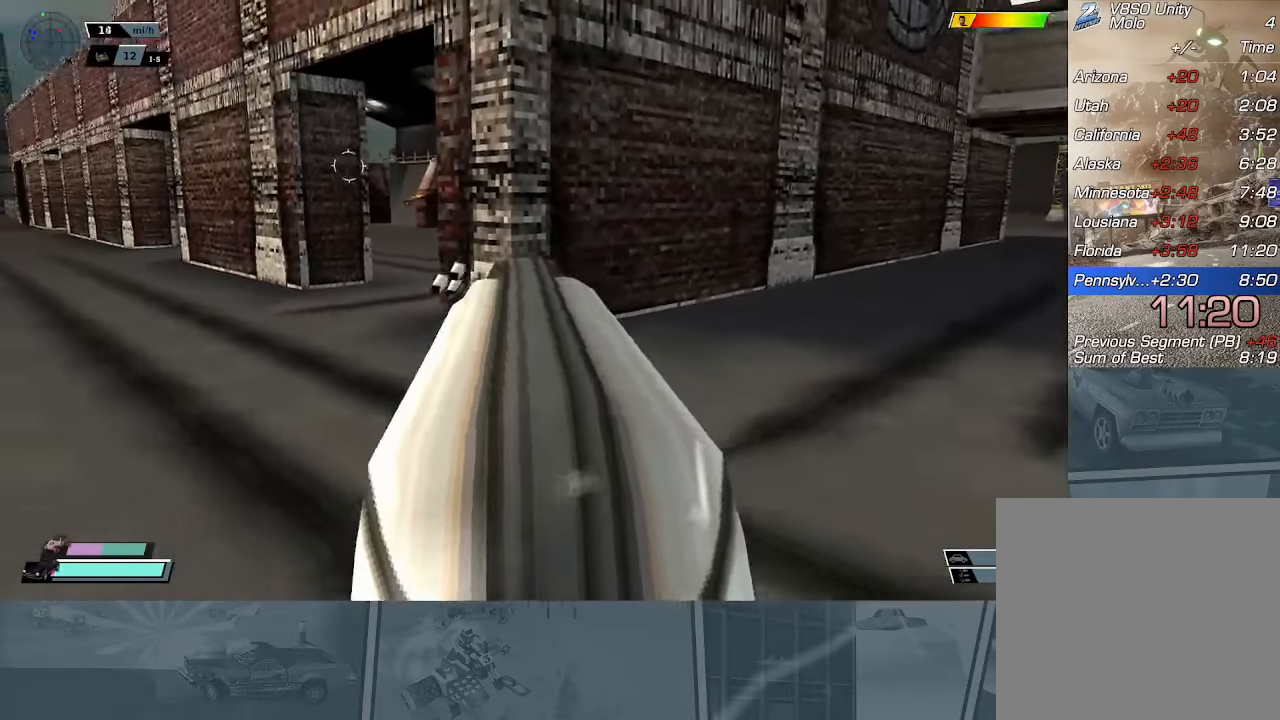
{"buttons": ["X", "R2"], "left_stick": "left", "events": [[200, "left_stick", "left"], [233, "X", "down"]]}
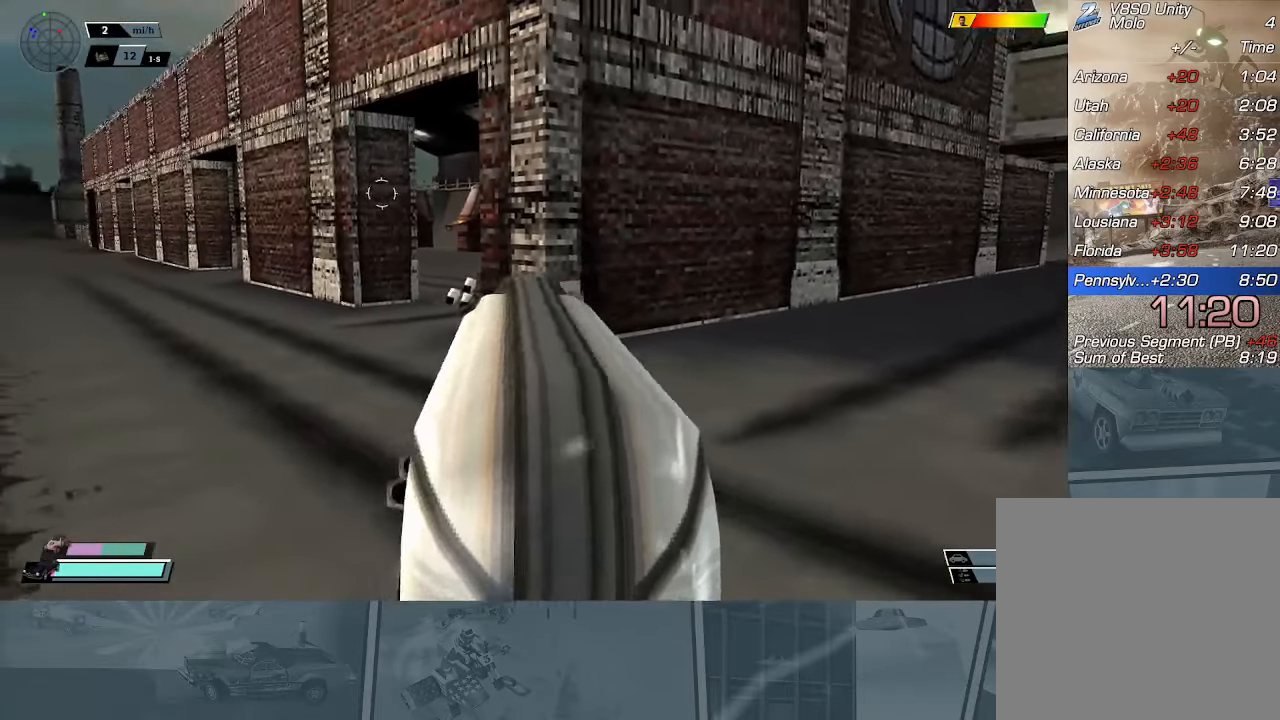
{"buttons": ["R2"], "left_stick": "center", "events": [[84, "X", "up"], [84, "left_stick", "center"]]}
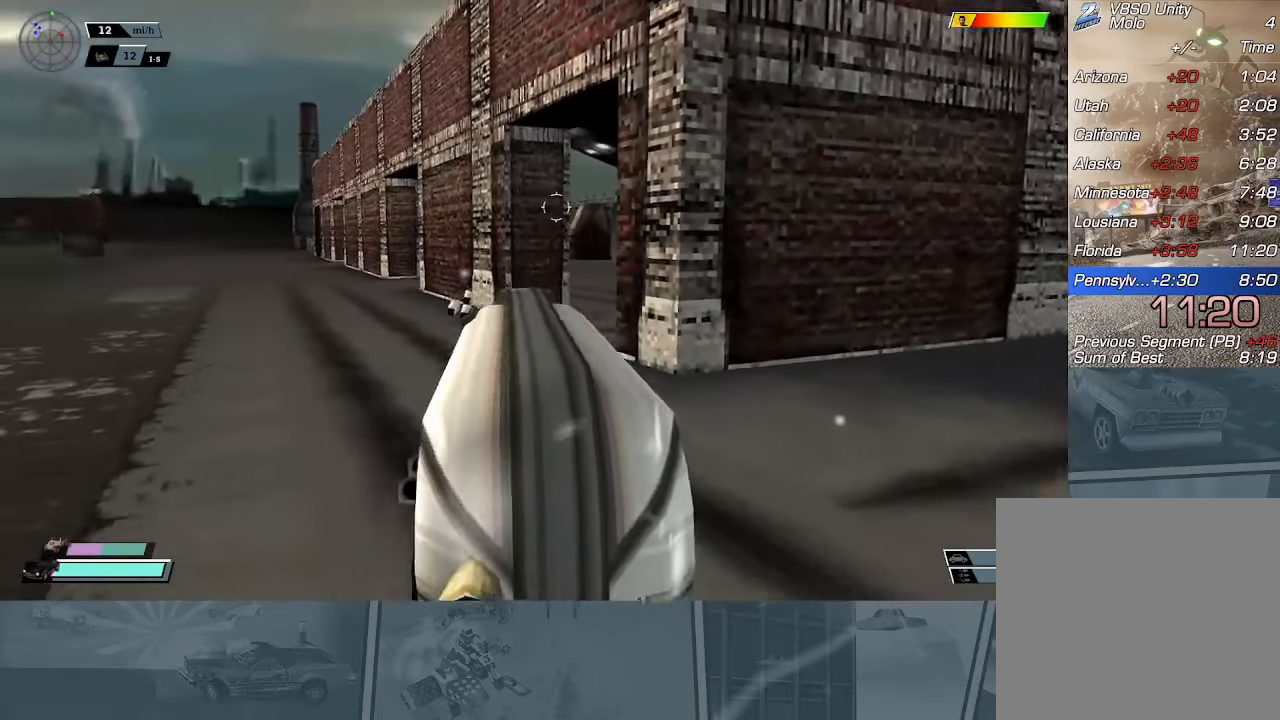
{"buttons": ["R2"], "left_stick": "center", "events": []}
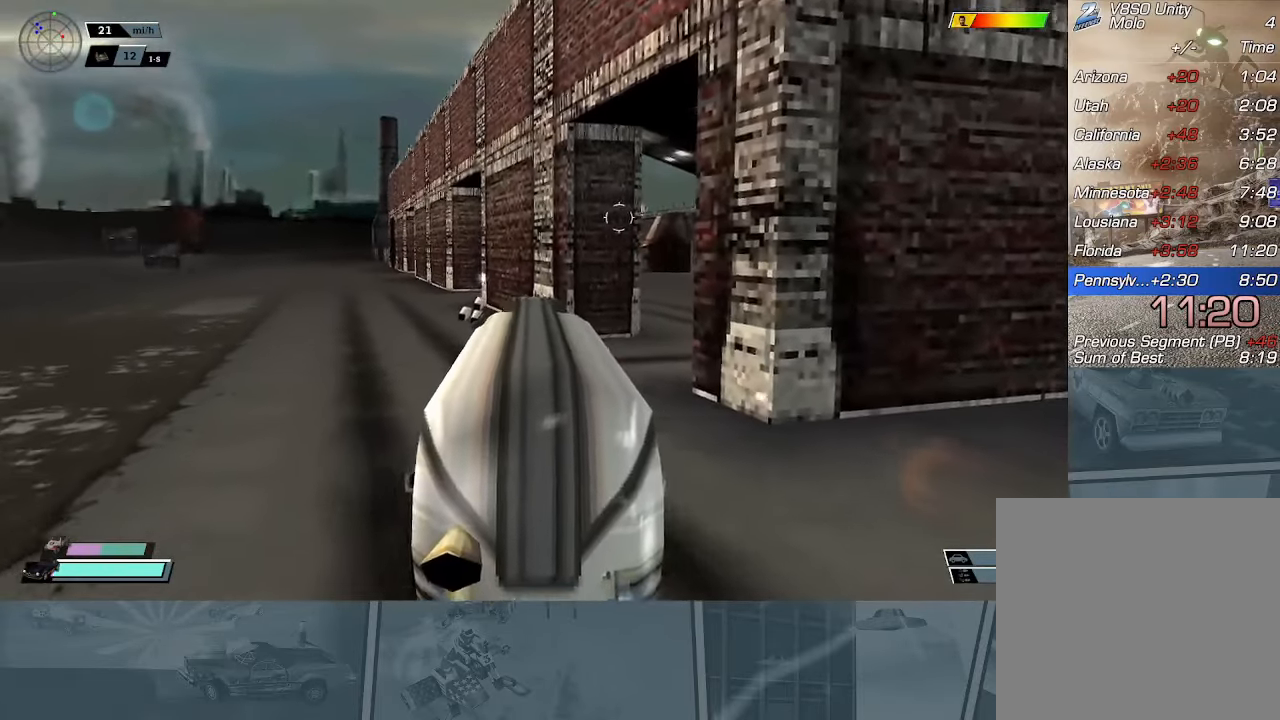
{"buttons": ["R2"], "left_stick": "center", "events": [[234, "left_stick", "left"], [501, "left_stick", "center"]]}
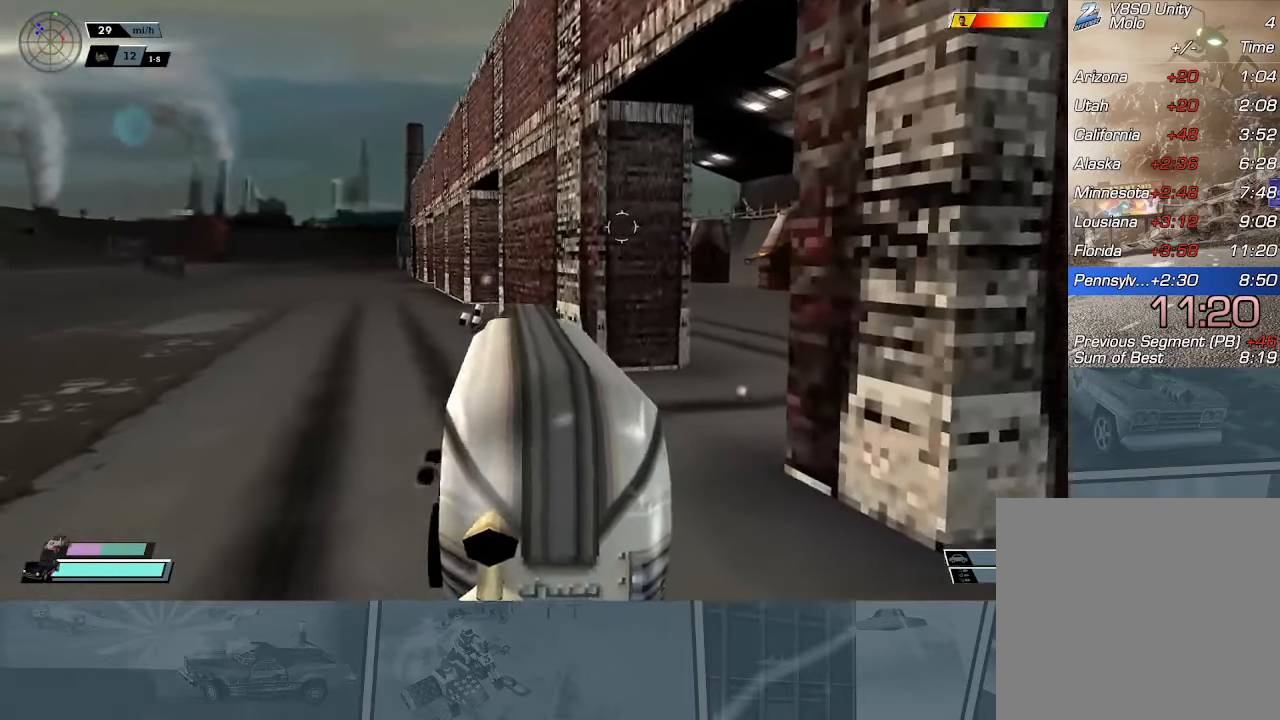
{"buttons": ["R2"], "left_stick": "center", "events": [[183, "left_stick", "left"], [367, "left_stick", "center"]]}
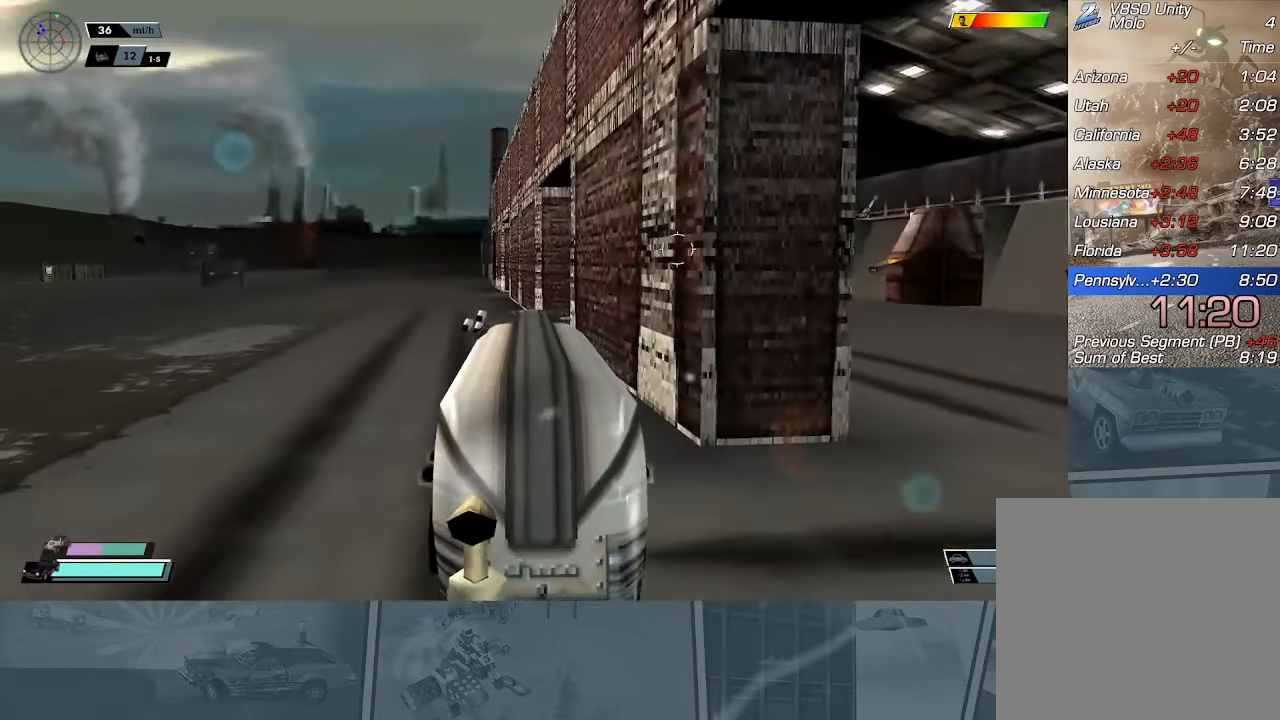
{"buttons": ["R2"], "left_stick": "center", "events": [[34, "left_stick", "left"], [150, "left_stick", "center"], [317, "left_stick", "left"], [484, "left_stick", "center"]]}
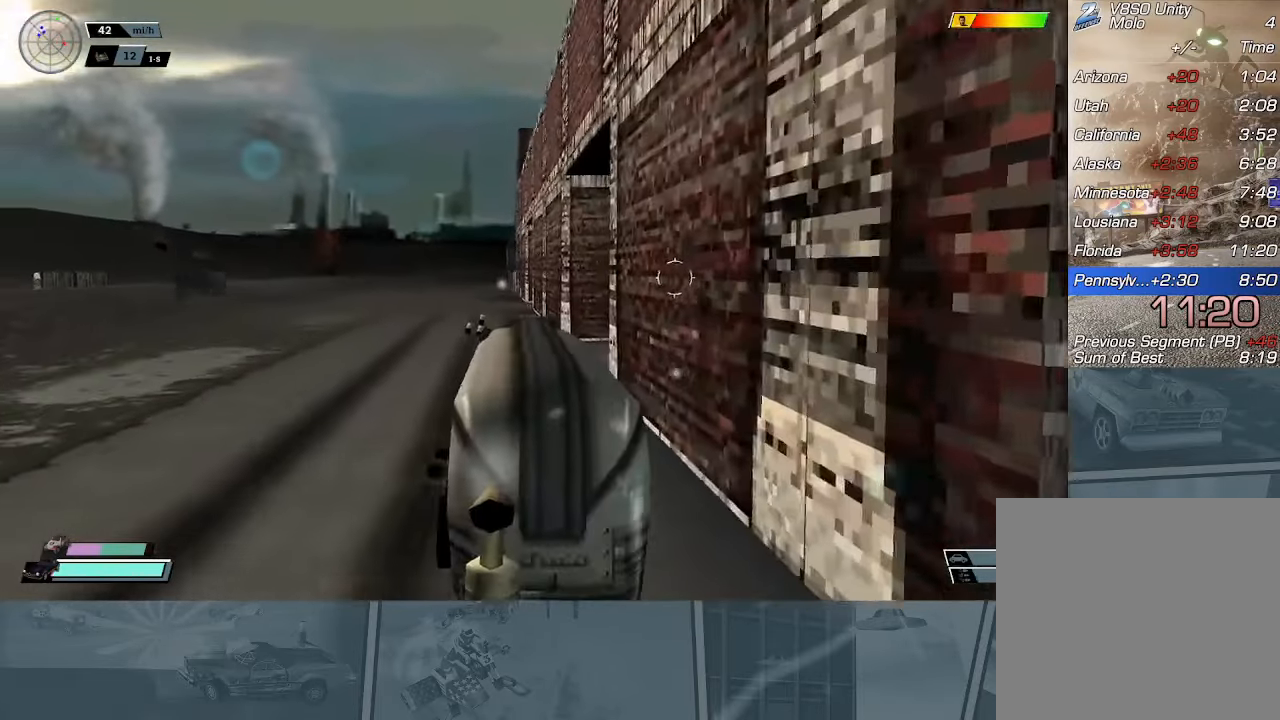
{"buttons": ["R2"], "left_stick": "center", "events": [[401, "left_stick", "left"], [501, "left_stick", "center"]]}
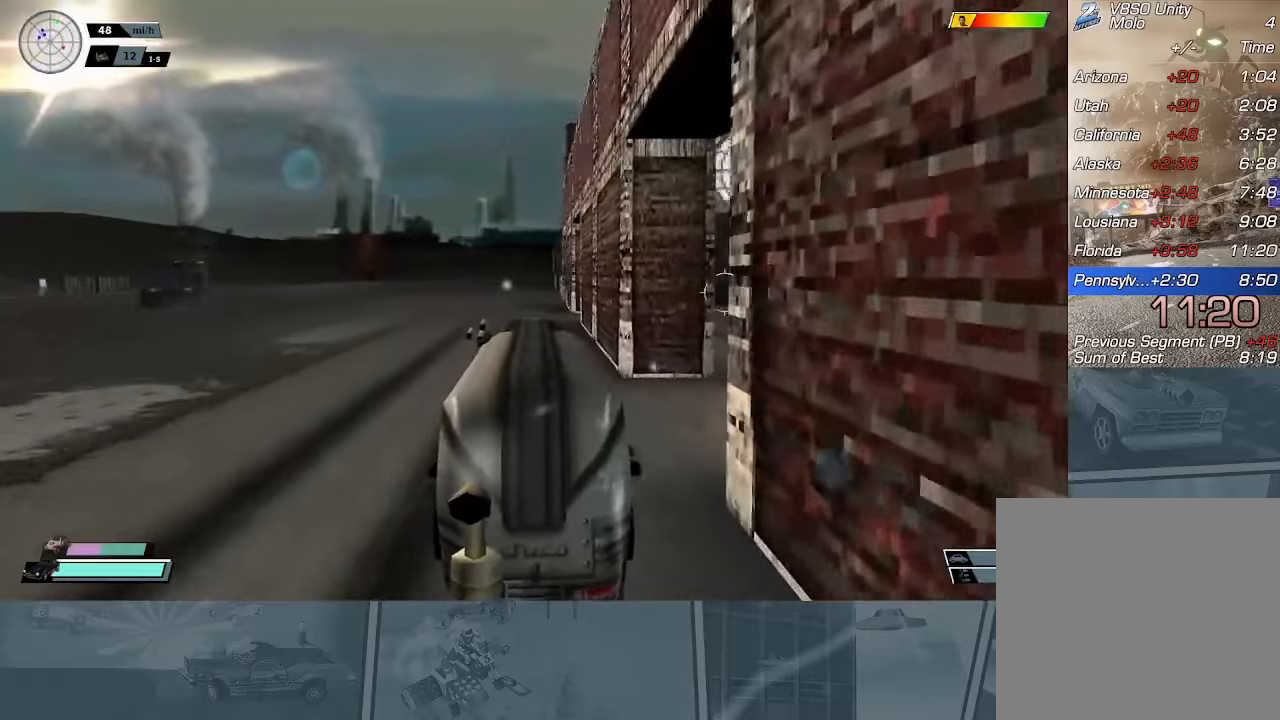
{"buttons": [], "left_stick": "center", "events": [[50, "L1", "down"], [167, "L1", "up"], [467, "R2", "up"]]}
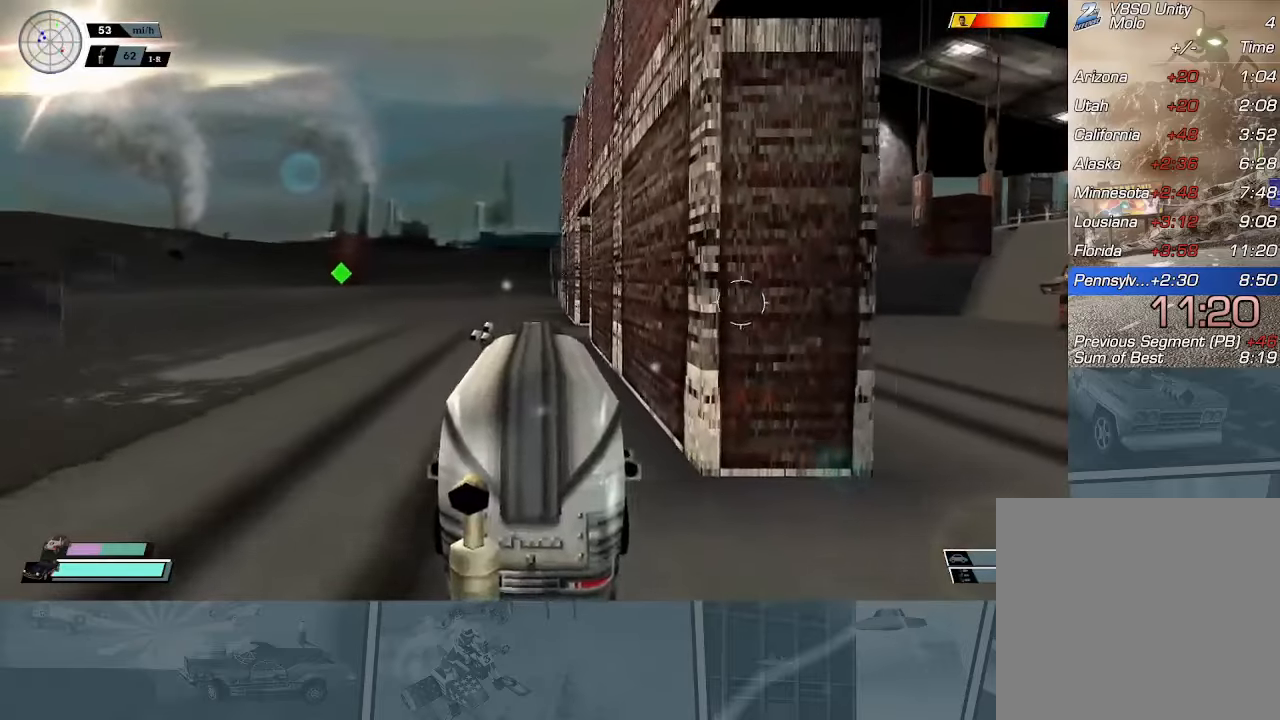
{"buttons": [], "left_stick": "center", "events": [[267, "left_stick", "left"], [351, "left_stick", "center"]]}